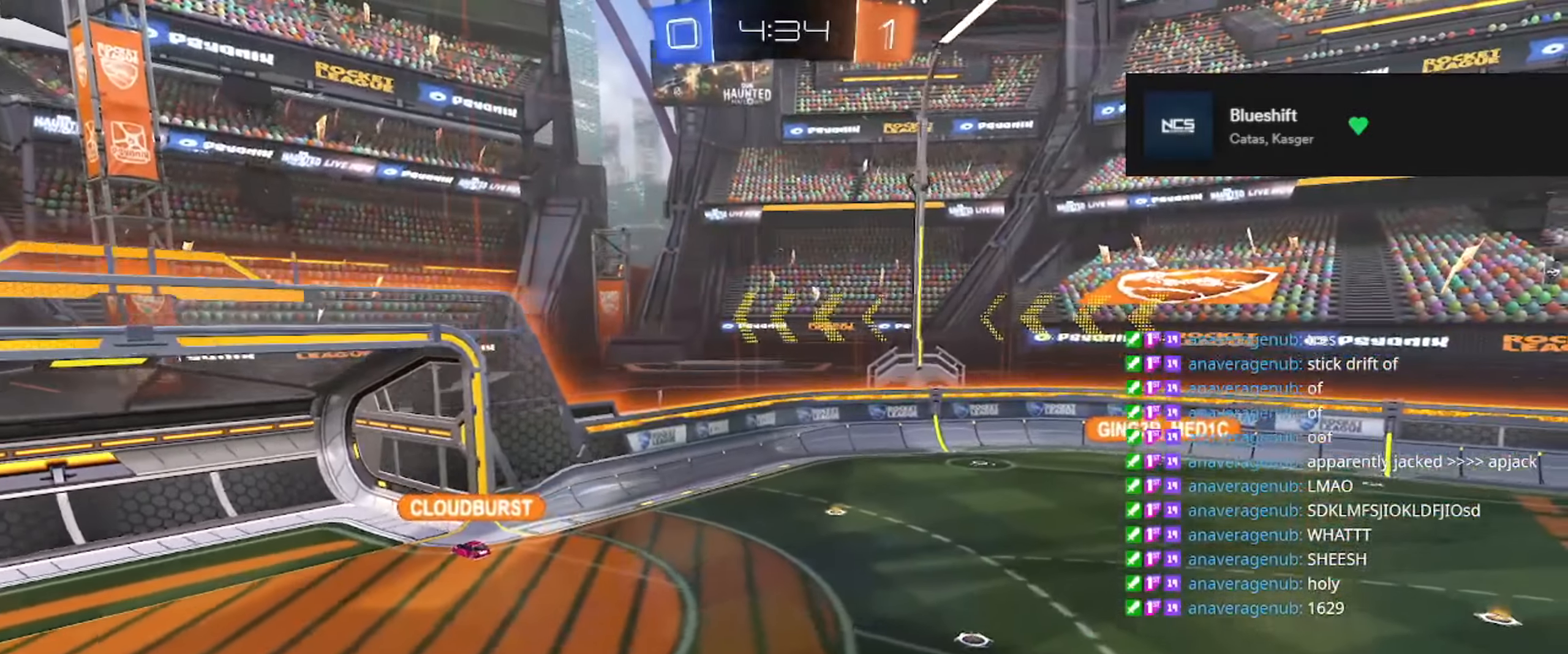
Gameplay with a controller (Xbox layout); each line is a JSON object with the inputs held at the frame after it. "events" lists button and stick changes between this image and that frame as [ms after this image, input, new state], when the widget could be followed in between. Not read: Z.
{"buttons": [], "left_stick": "down-left", "right_stick": "left", "events": [[83, "left_stick", "right"], [83, "right_stick", "left"], [233, "left_stick", "down"], [367, "left_stick", "down-left"]]}
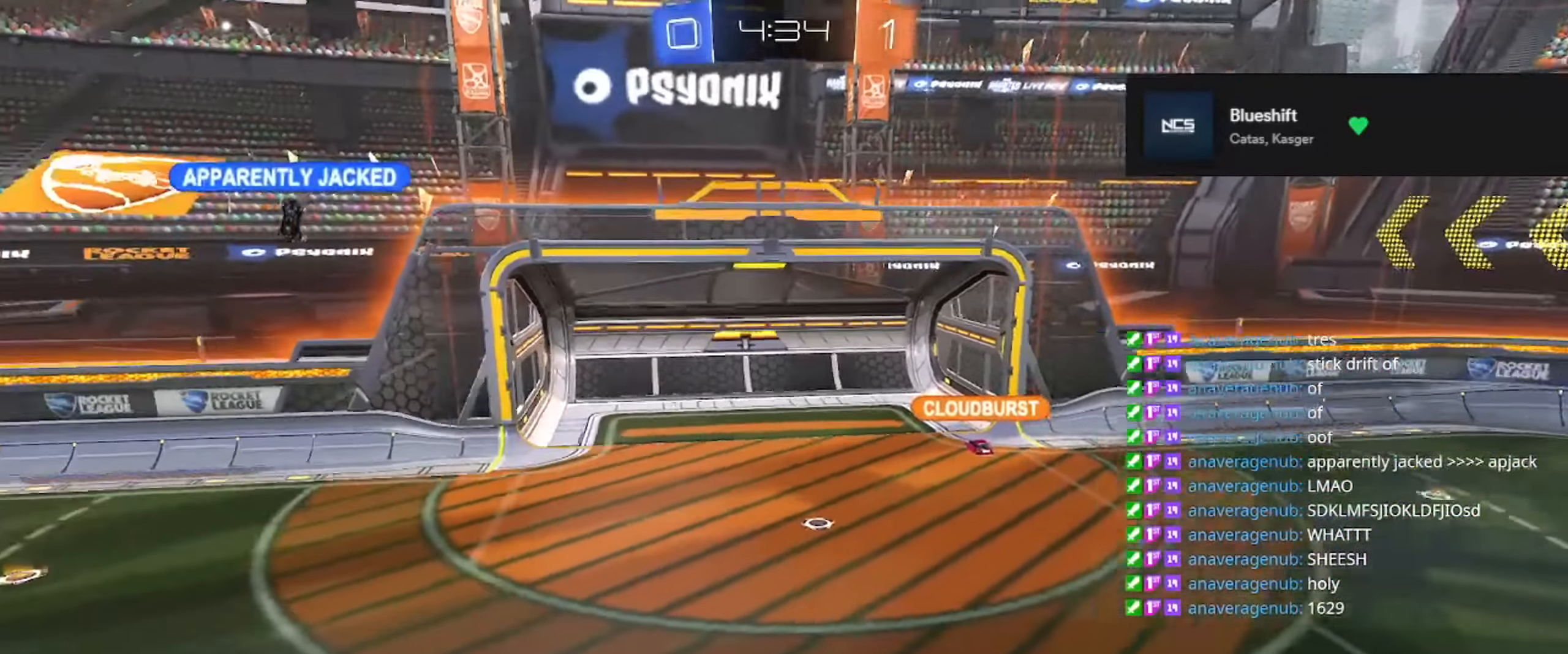
{"buttons": [], "left_stick": "down-right", "right_stick": "center", "events": [[184, "left_stick", "down-right"], [217, "right_stick", "center"]]}
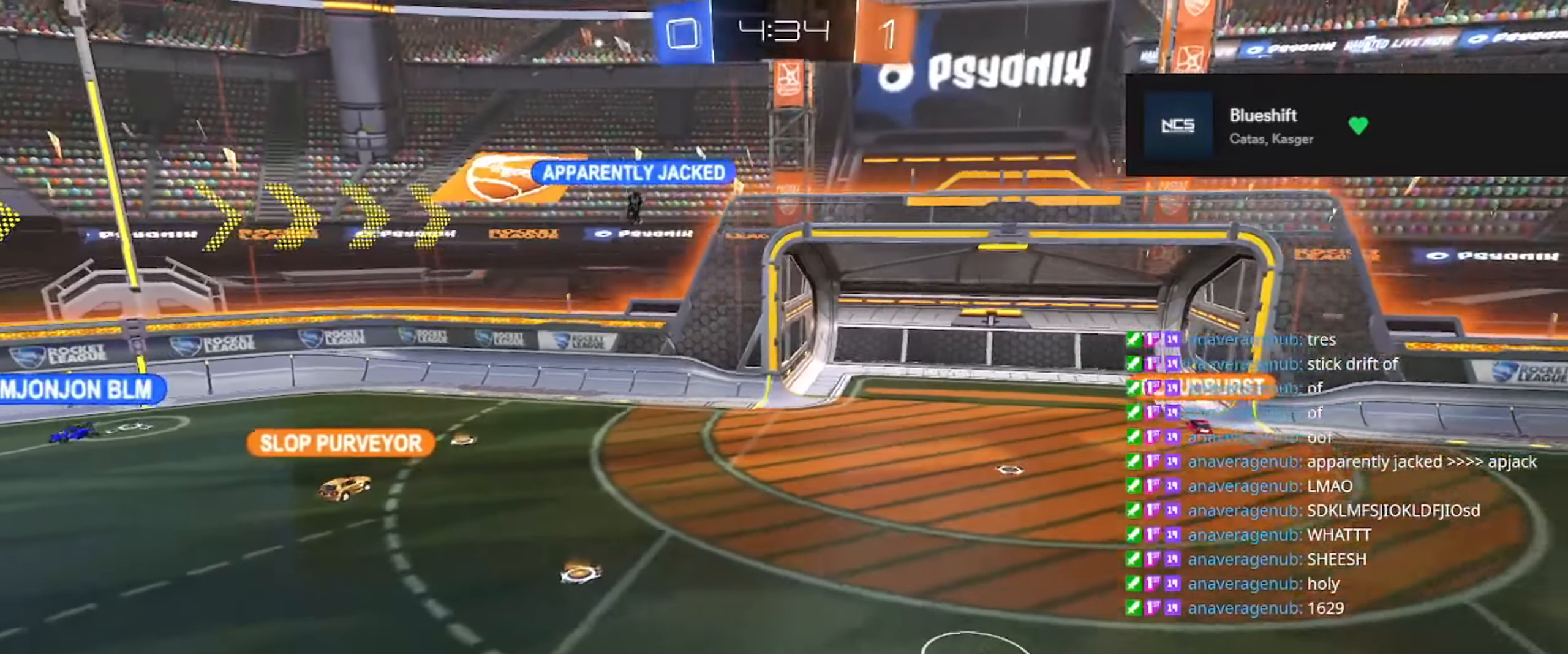
{"buttons": [], "left_stick": "down-right", "right_stick": "up-left", "events": [[467, "right_stick", "up-left"]]}
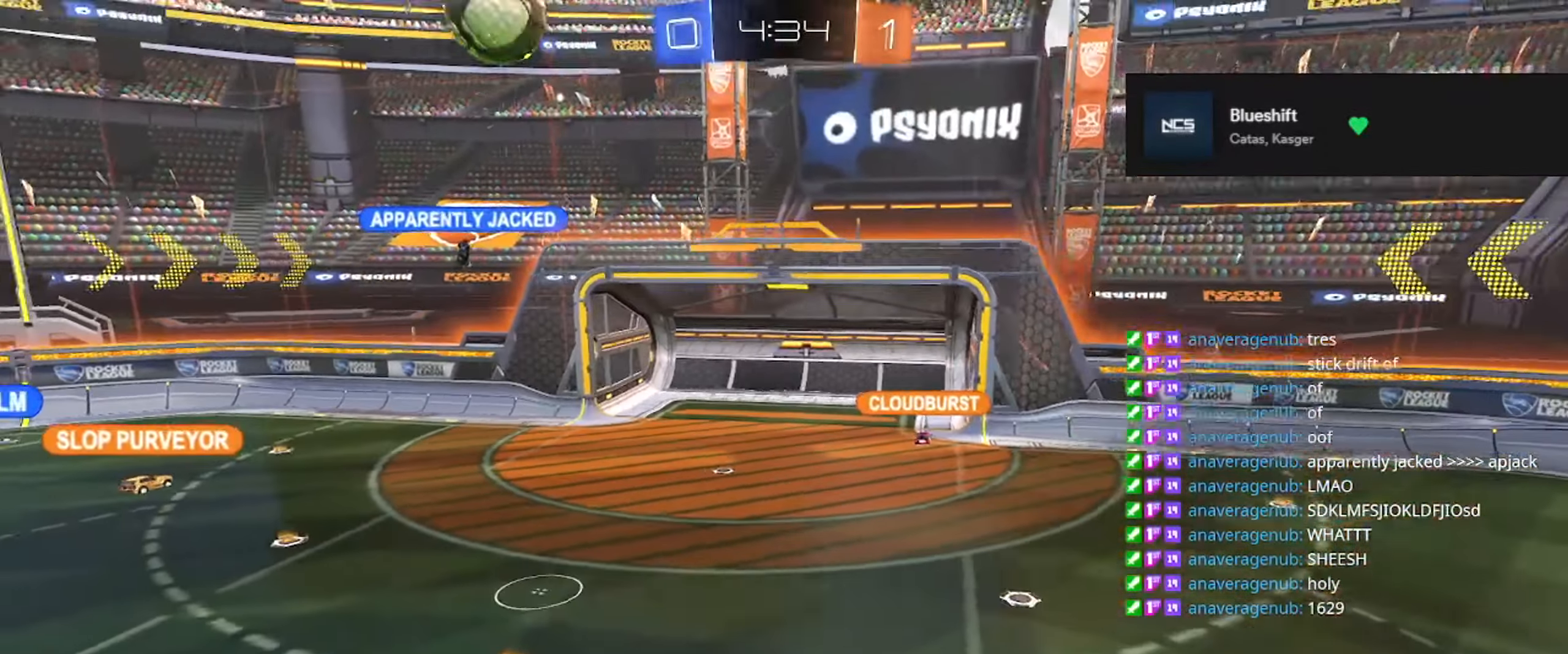
{"buttons": [], "left_stick": "center", "right_stick": "center", "events": [[67, "left_stick", "down"], [267, "right_stick", "center"], [417, "left_stick", "center"]]}
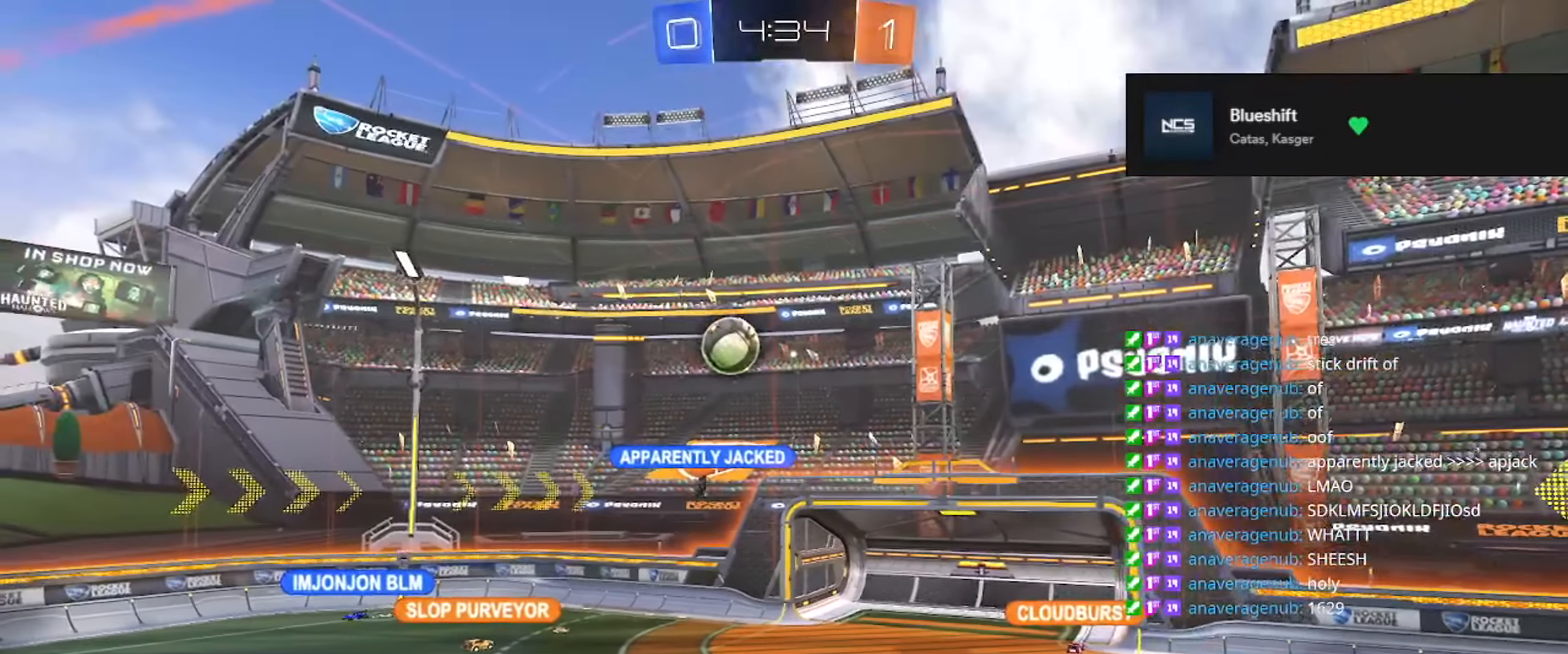
{"buttons": [], "left_stick": "down", "right_stick": "down-right", "events": [[33, "left_stick", "down"], [483, "right_stick", "down-right"]]}
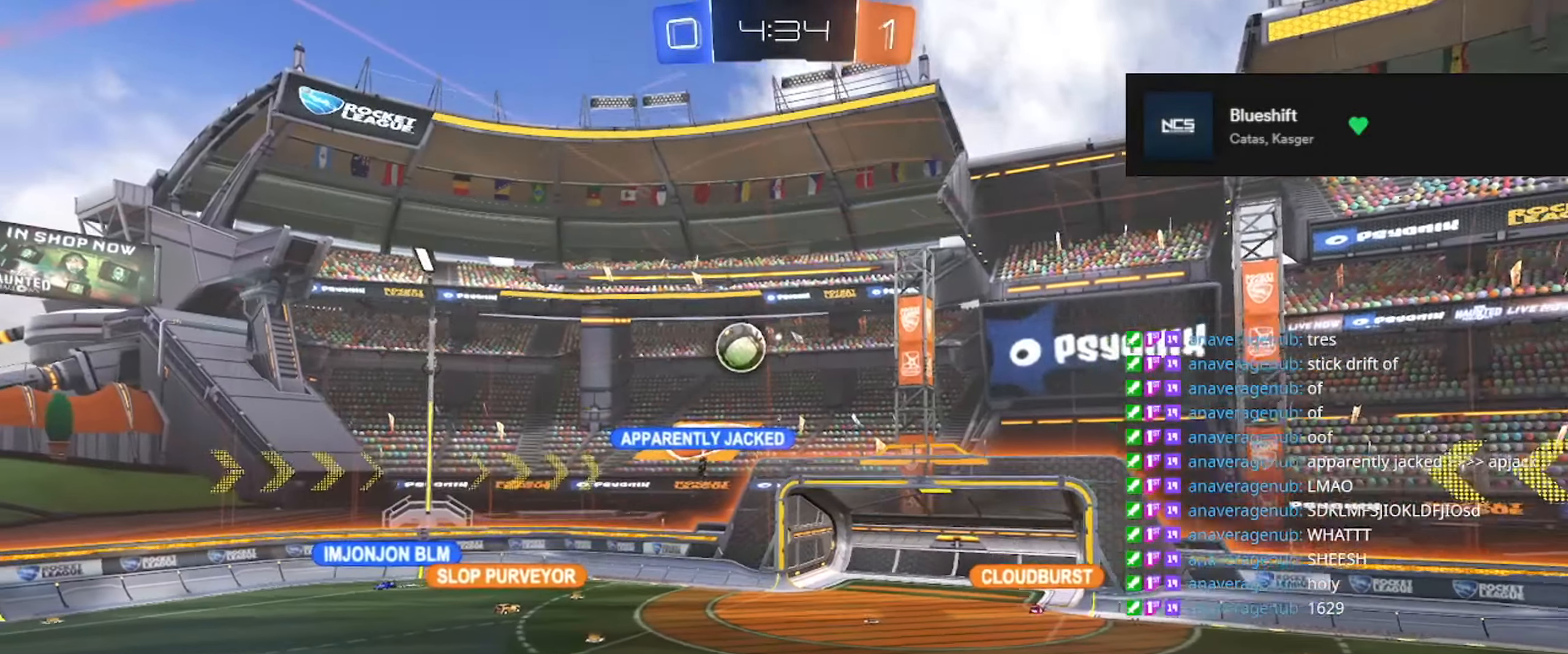
{"buttons": [], "left_stick": "down-right", "right_stick": "center", "events": [[250, "right_stick", "center"], [434, "left_stick", "down-right"]]}
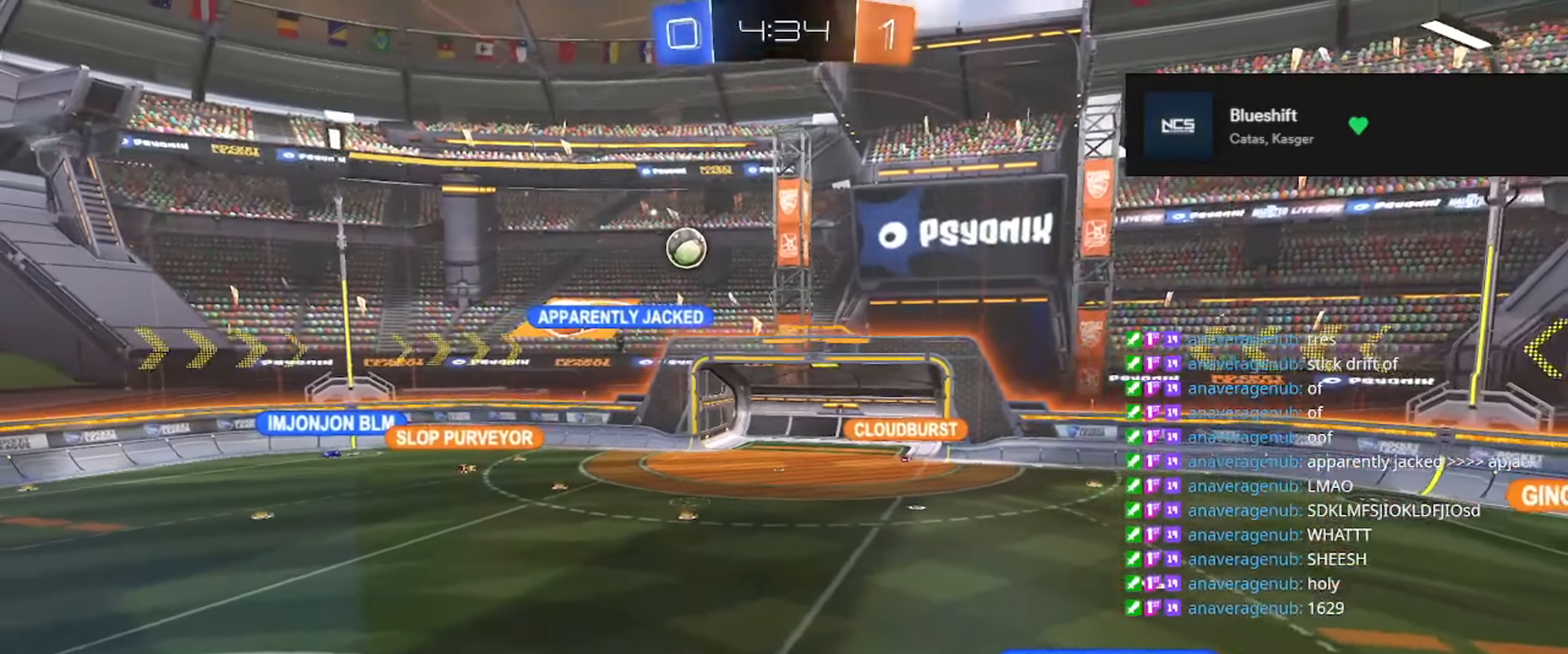
{"buttons": [], "left_stick": "center", "right_stick": "center", "events": [[367, "left_stick", "center"]]}
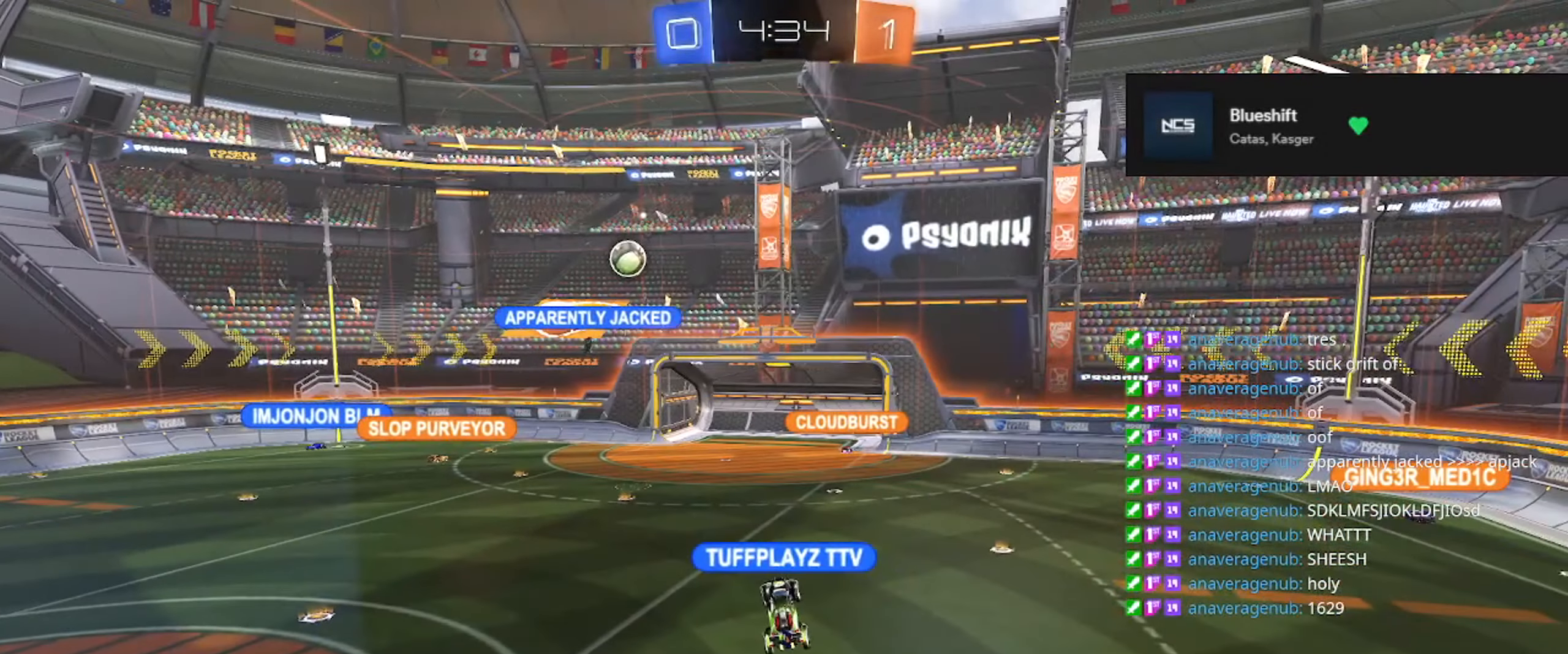
{"buttons": [], "left_stick": "up-left", "right_stick": "center", "events": [[50, "left_stick", "up"], [417, "left_stick", "up-left"]]}
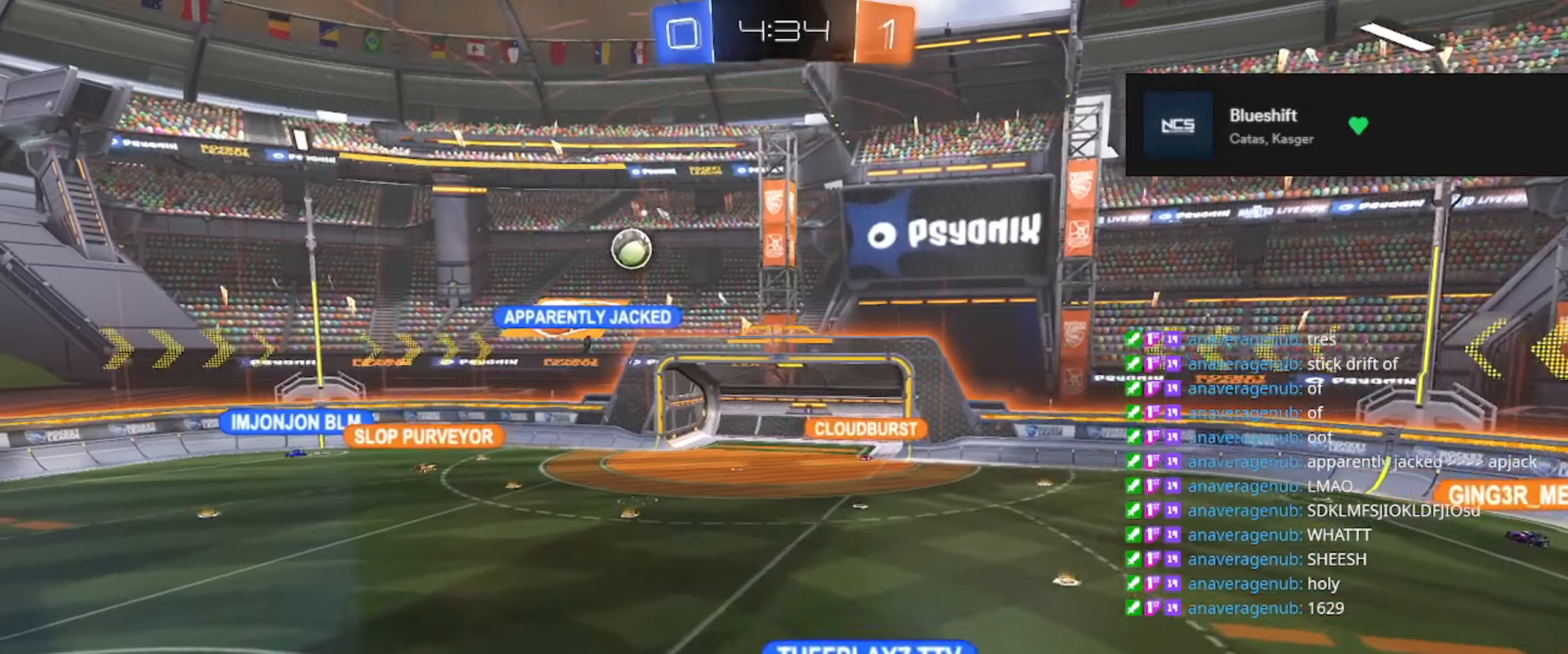
{"buttons": [], "left_stick": "up", "right_stick": "center", "events": [[167, "left_stick", "center"], [333, "A", "down"], [434, "left_stick", "up"], [484, "A", "up"]]}
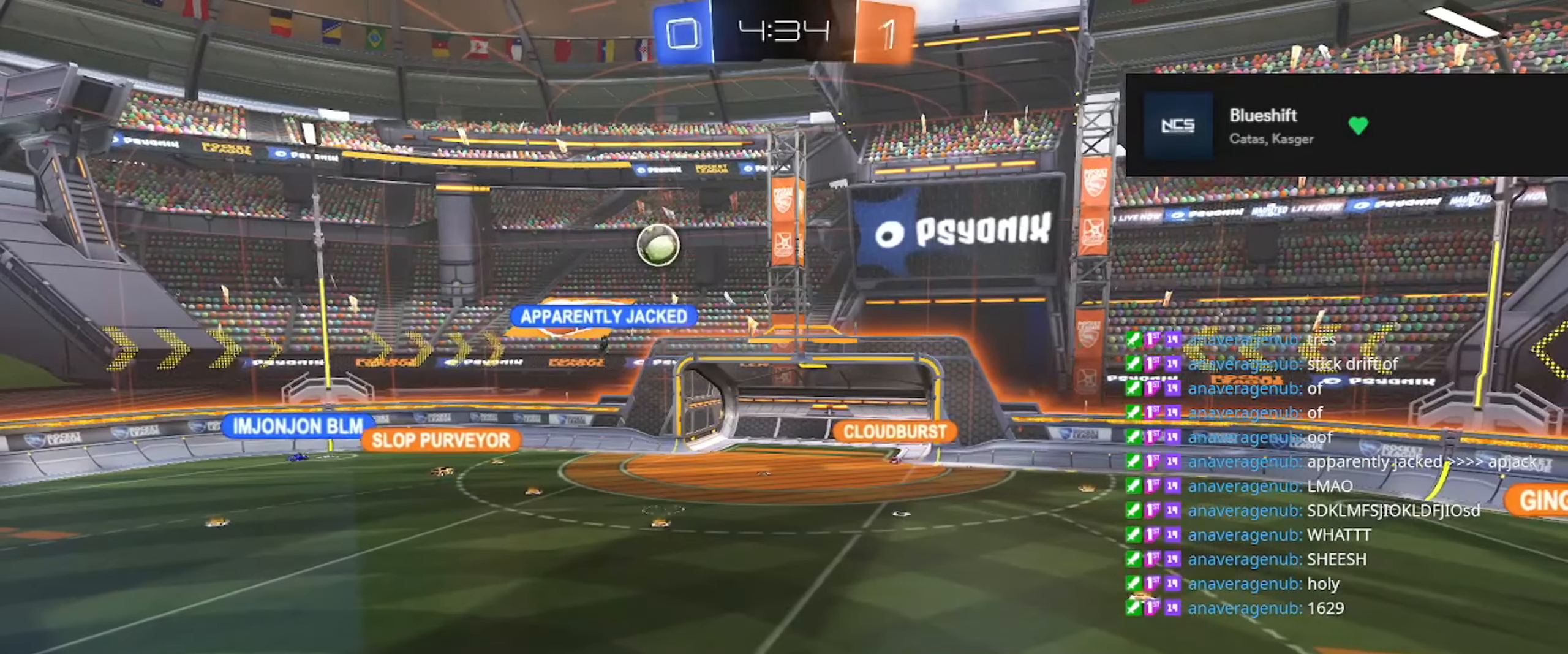
{"buttons": [], "left_stick": "up", "right_stick": "center", "events": [[301, "left_stick", "center"], [334, "A", "down"], [484, "A", "up"], [484, "left_stick", "up"]]}
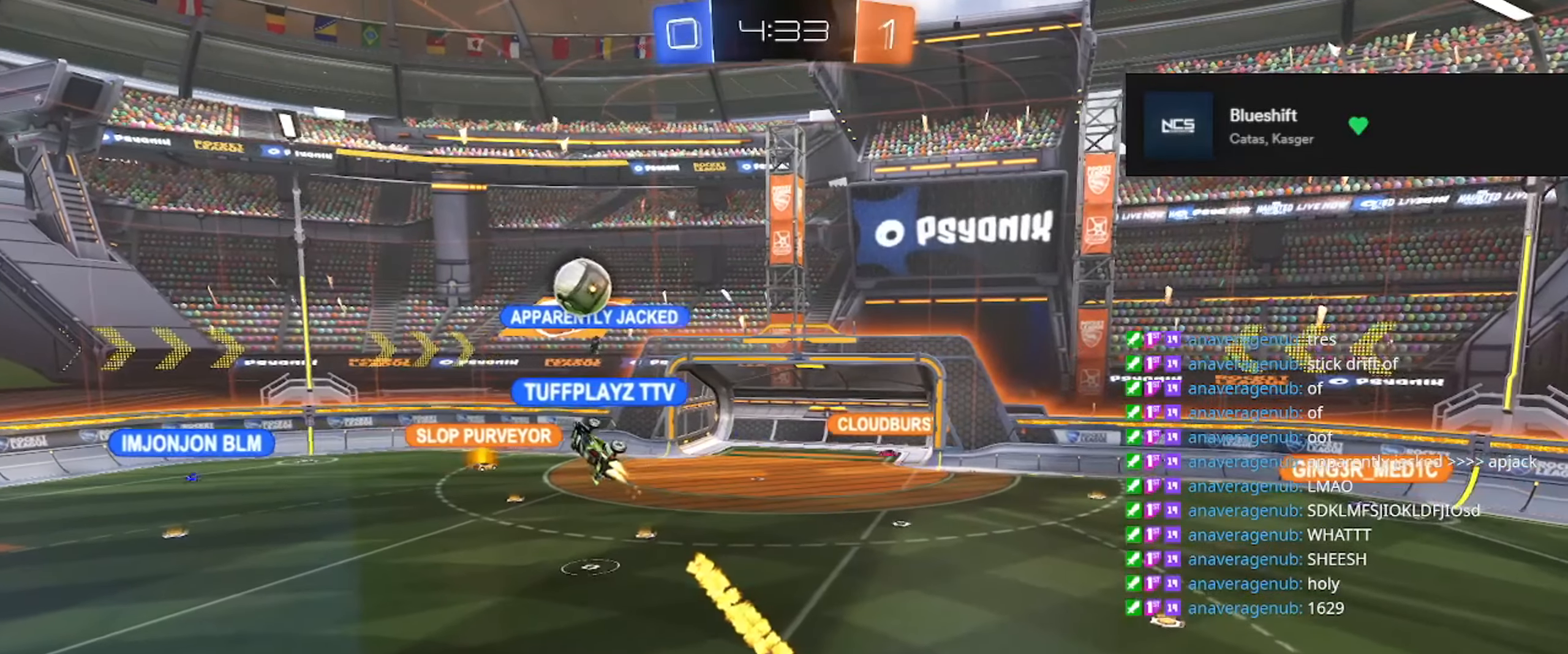
{"buttons": [], "left_stick": "up", "right_stick": "center", "events": []}
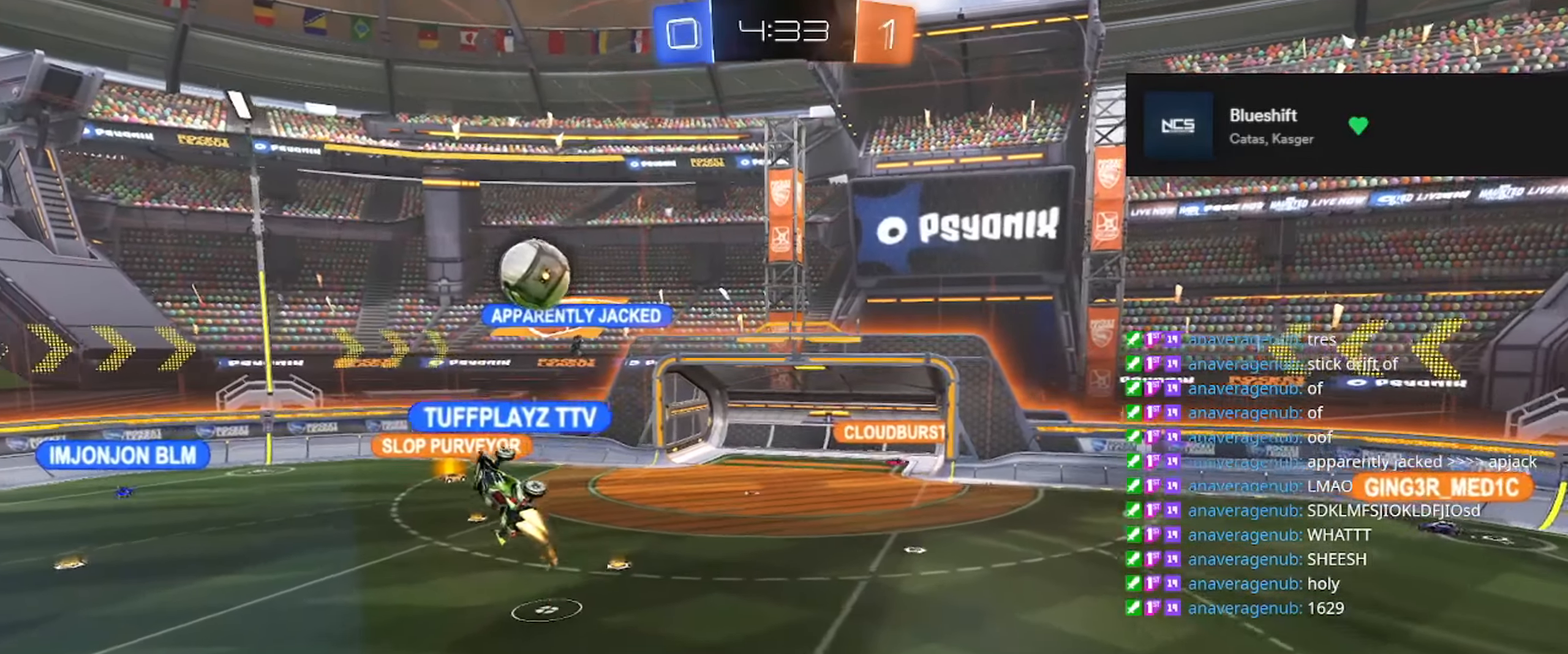
{"buttons": [], "left_stick": "up", "right_stick": "center", "events": [[34, "left_stick", "up-left"], [267, "left_stick", "center"], [367, "left_stick", "up"]]}
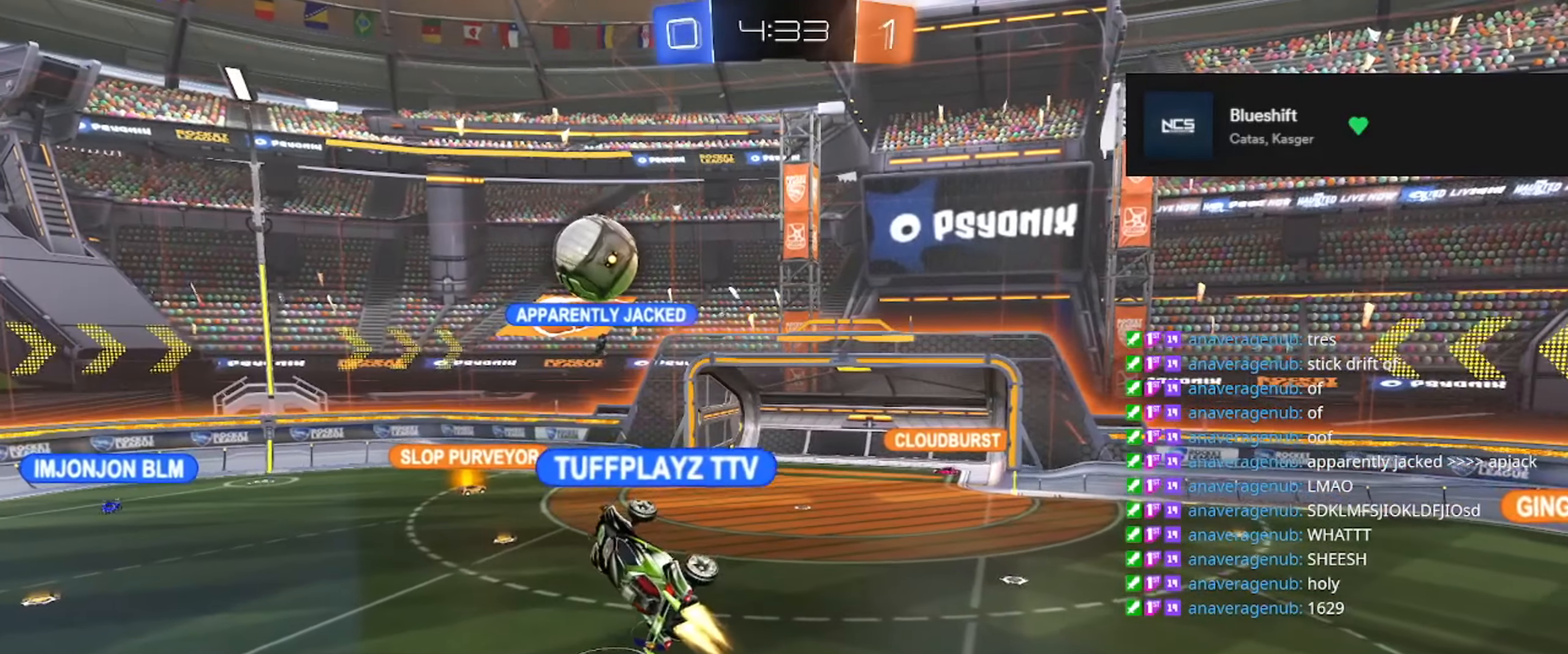
{"buttons": [], "left_stick": "up-left", "right_stick": "center", "events": [[250, "left_stick", "up-left"]]}
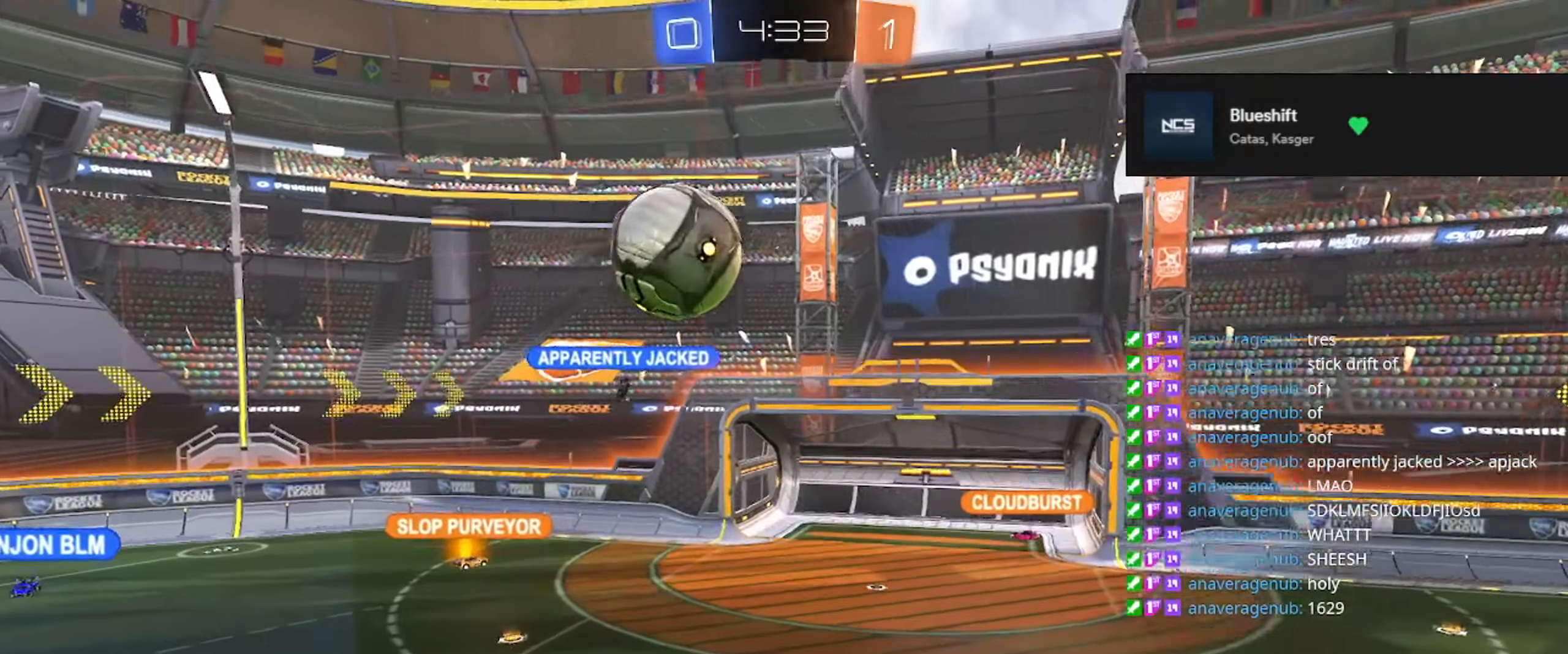
{"buttons": [], "left_stick": "up-left", "right_stick": "center", "events": []}
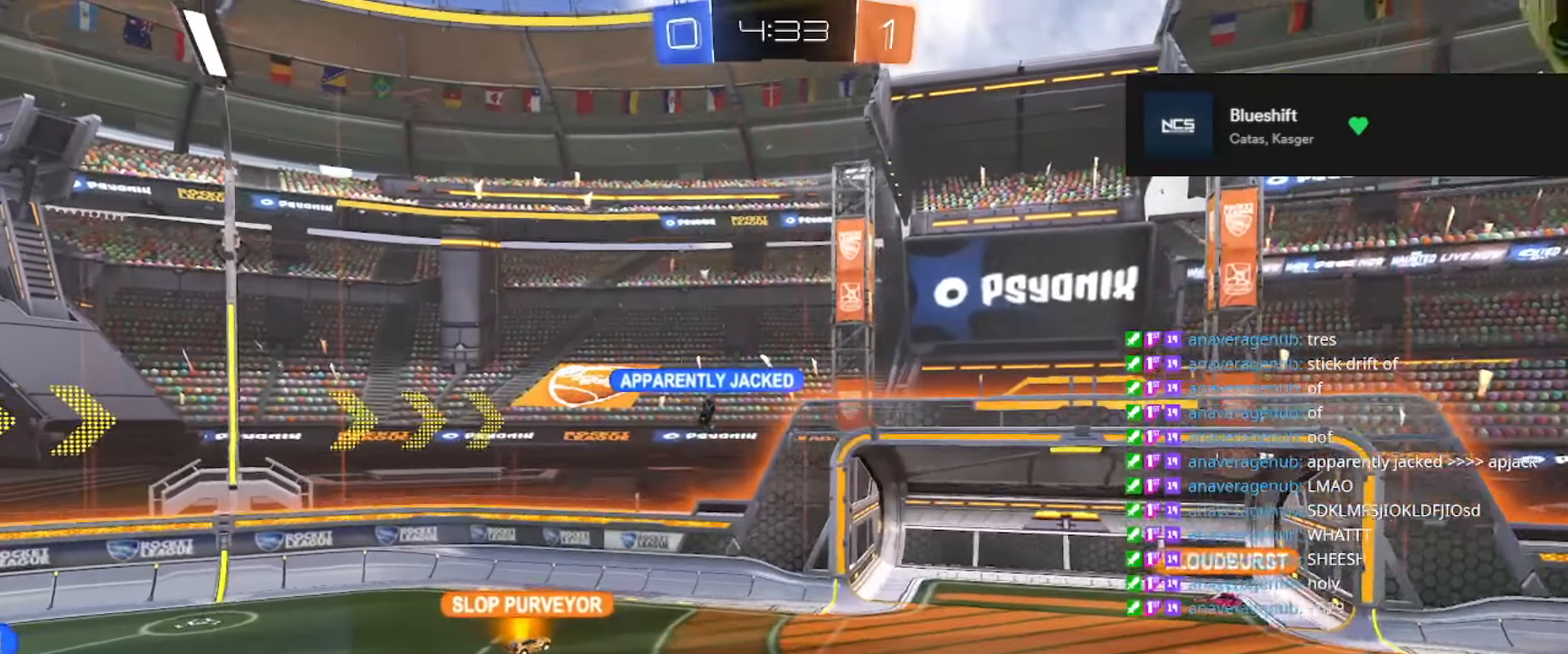
{"buttons": [], "left_stick": "up", "right_stick": "center", "events": [[350, "left_stick", "up"]]}
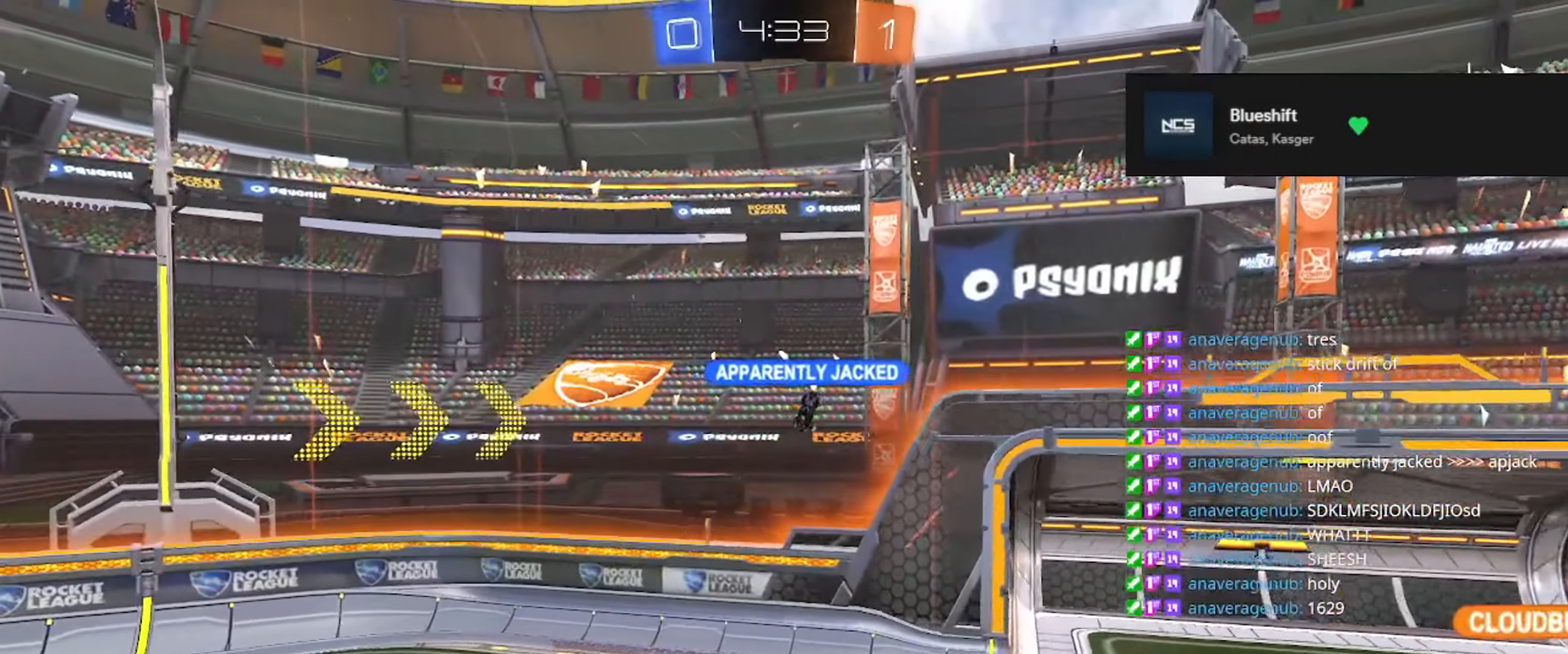
{"buttons": [], "left_stick": "down", "right_stick": "center", "events": [[184, "left_stick", "center"], [351, "left_stick", "down"]]}
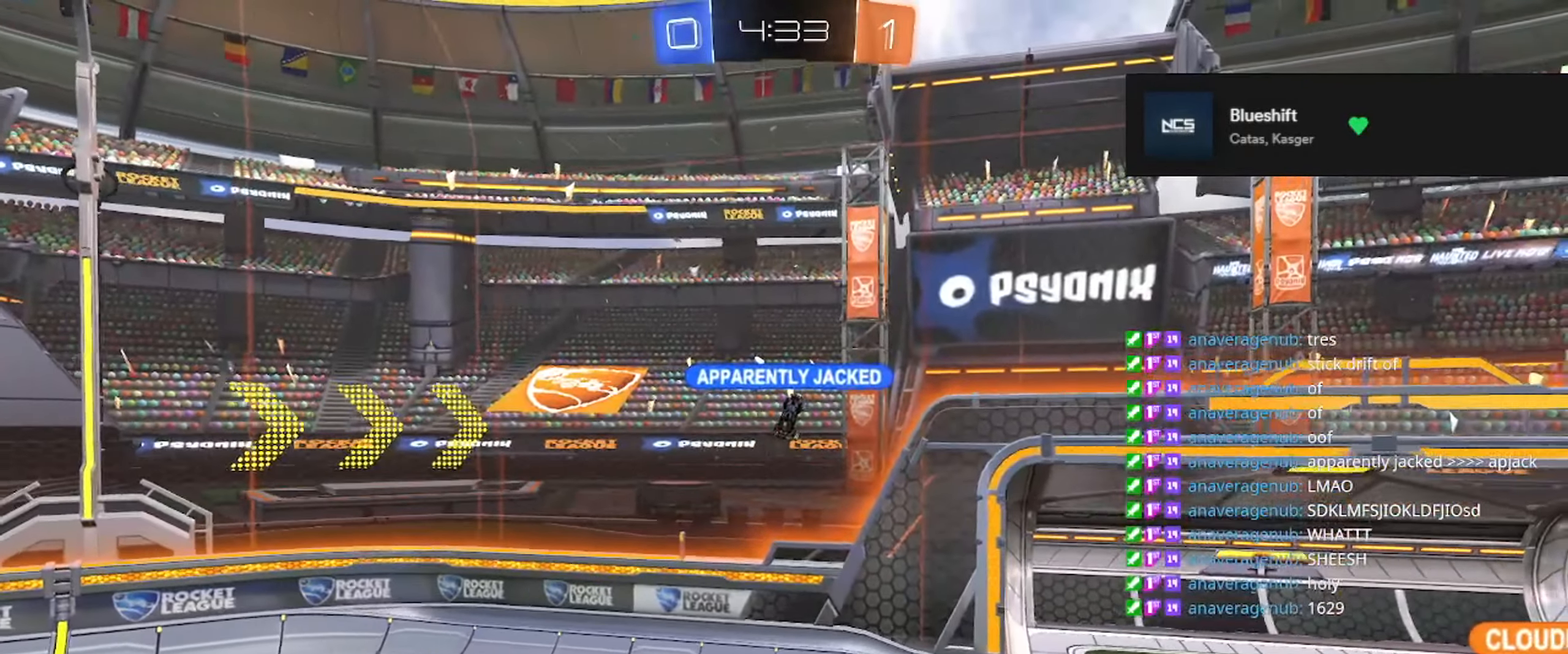
{"buttons": [], "left_stick": "down-right", "right_stick": "center", "events": [[283, "left_stick", "down-right"]]}
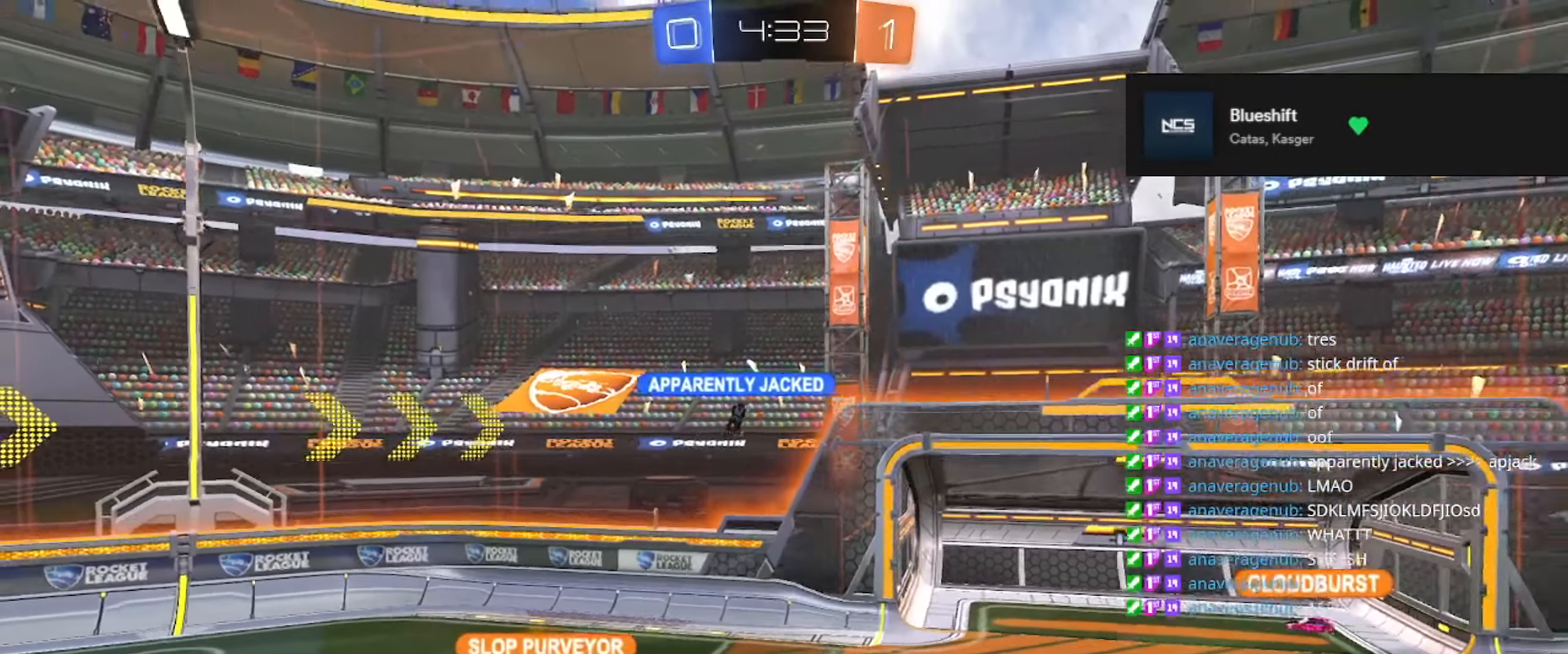
{"buttons": [], "left_stick": "down", "right_stick": "center", "events": [[250, "left_stick", "center"], [417, "left_stick", "down"]]}
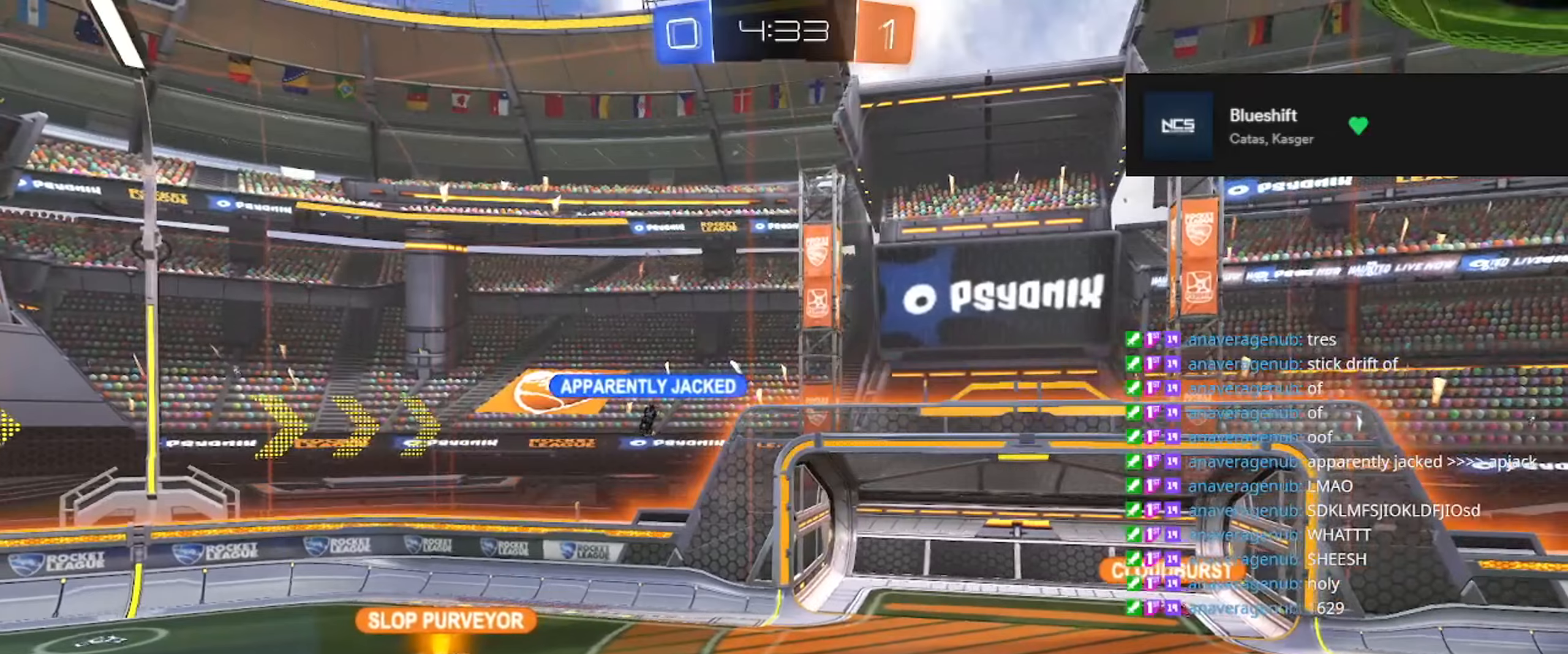
{"buttons": [], "left_stick": "down", "right_stick": "center", "events": [[117, "left_stick", "down-right"], [468, "left_stick", "down"]]}
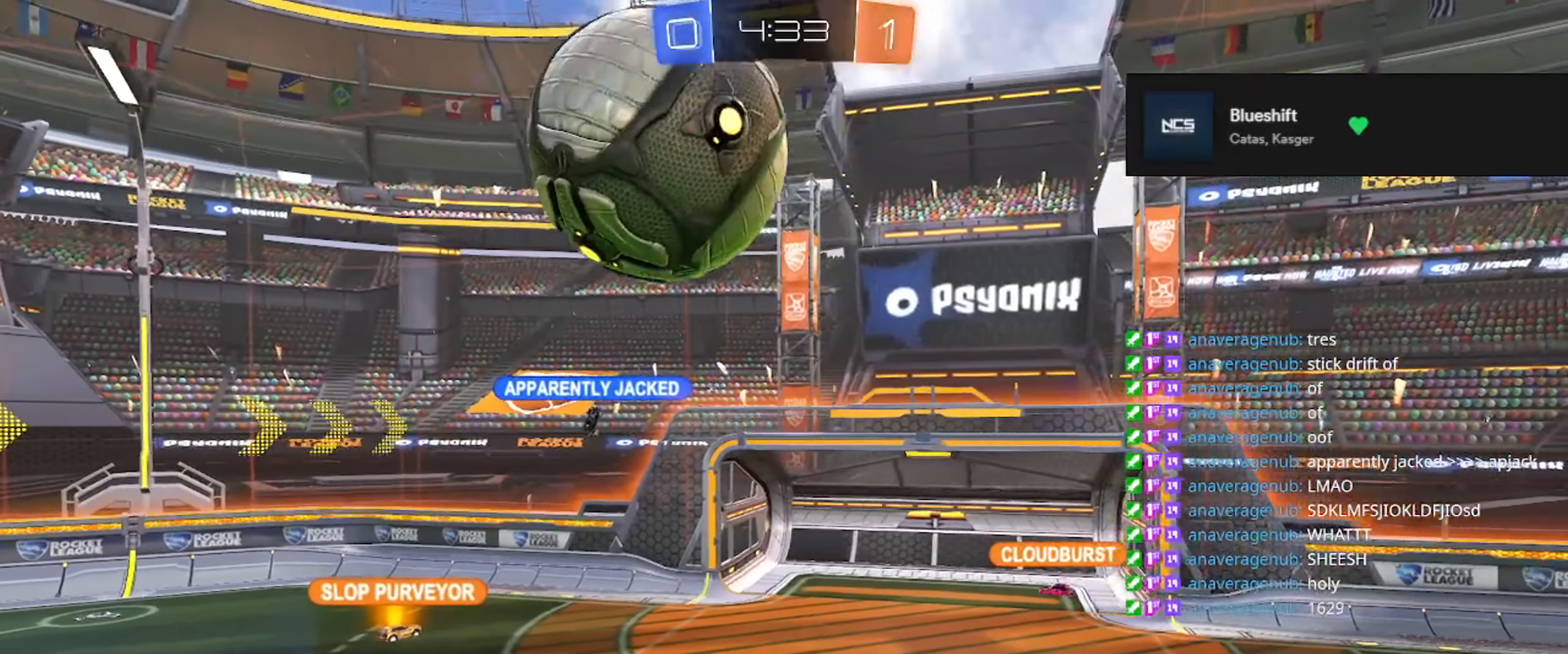
{"buttons": [], "left_stick": "down", "right_stick": "center", "events": [[384, "right_stick", "down-left"], [434, "right_stick", "center"]]}
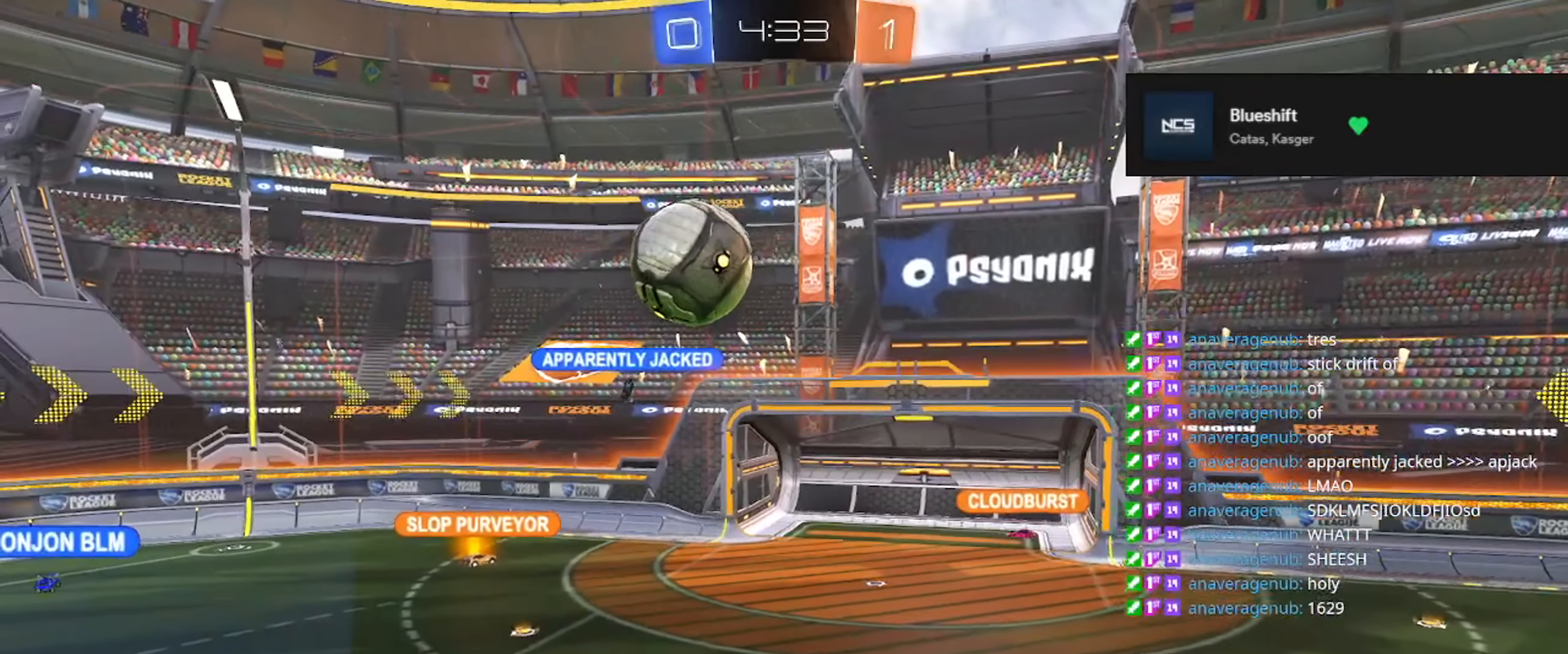
{"buttons": [], "left_stick": "center", "right_stick": "center", "events": [[17, "left_stick", "center"], [134, "Y", "down"], [201, "Y", "up"], [284, "Y", "down"], [384, "Y", "up"]]}
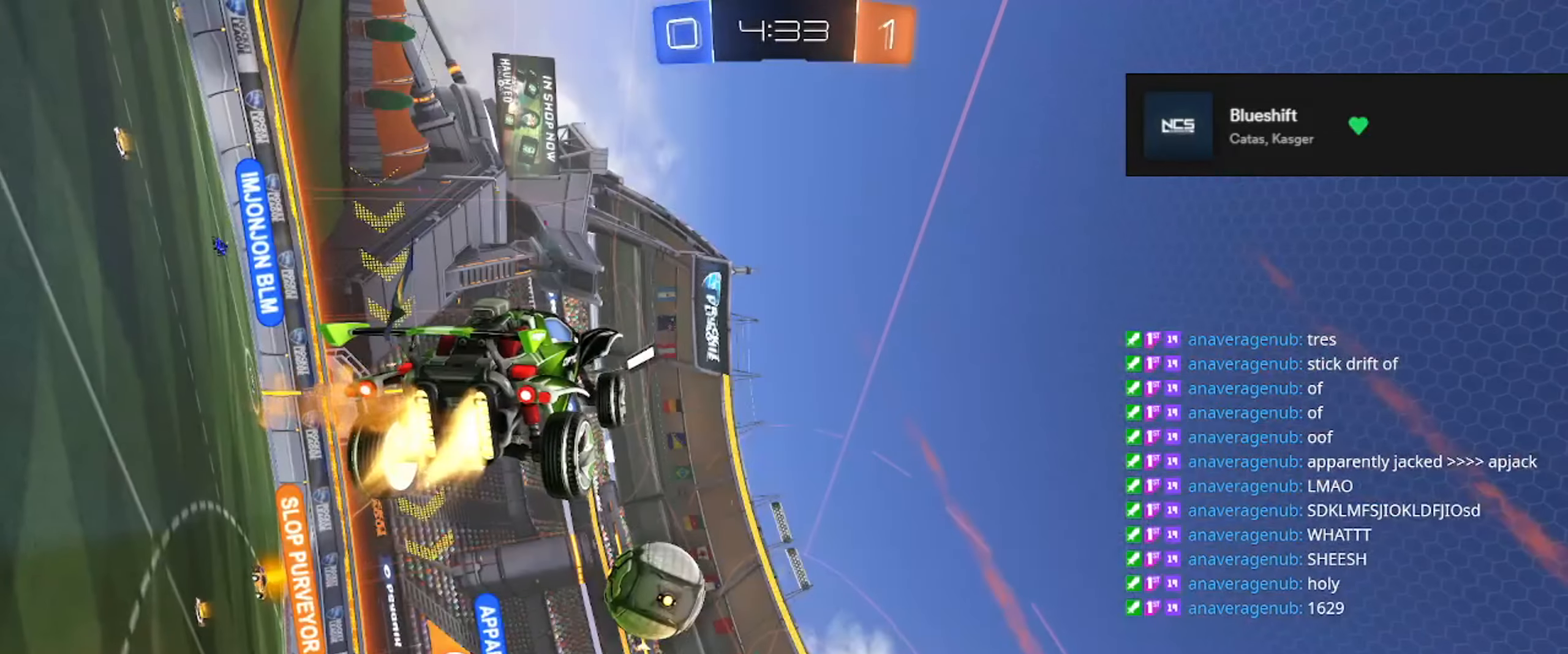
{"buttons": [], "left_stick": "center", "right_stick": "center", "events": [[283, "Y", "down"], [384, "Y", "up"]]}
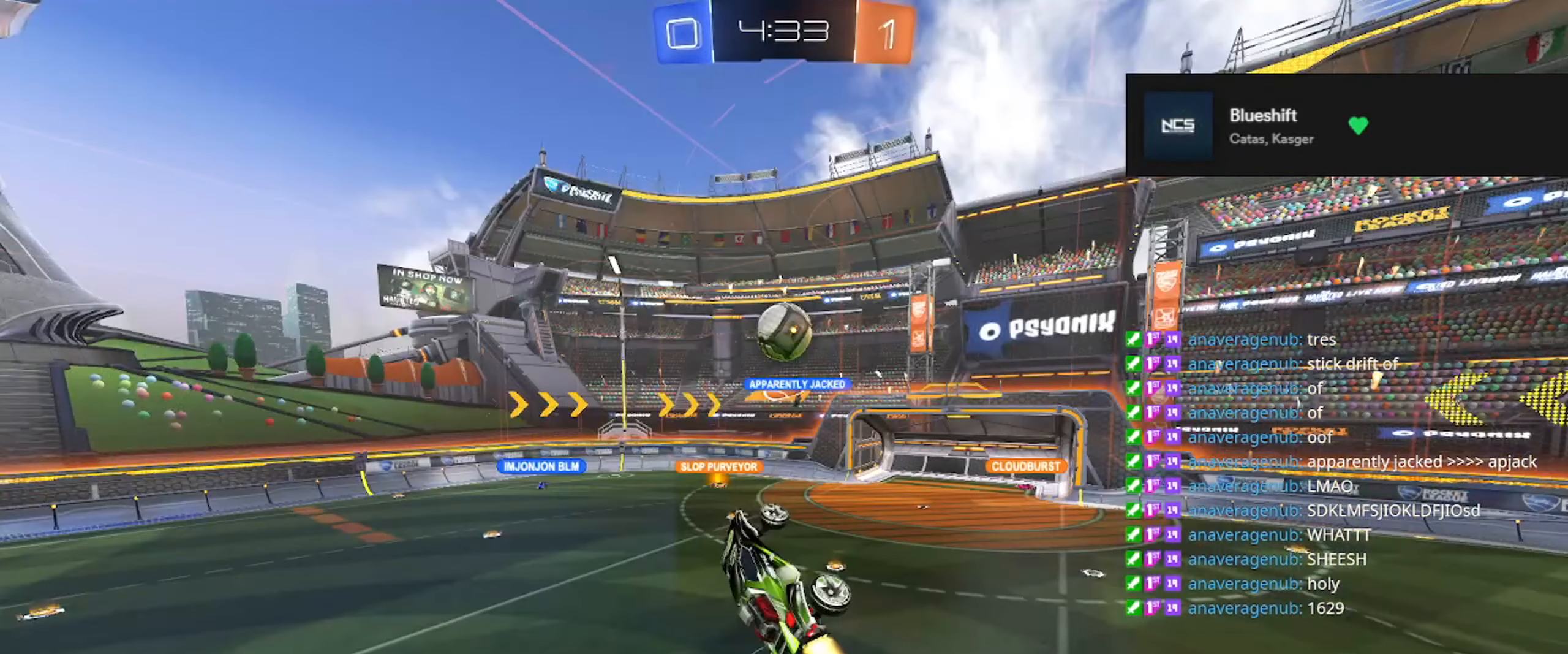
{"buttons": ["A"], "left_stick": "center", "right_stick": "center", "events": [[484, "A", "down"]]}
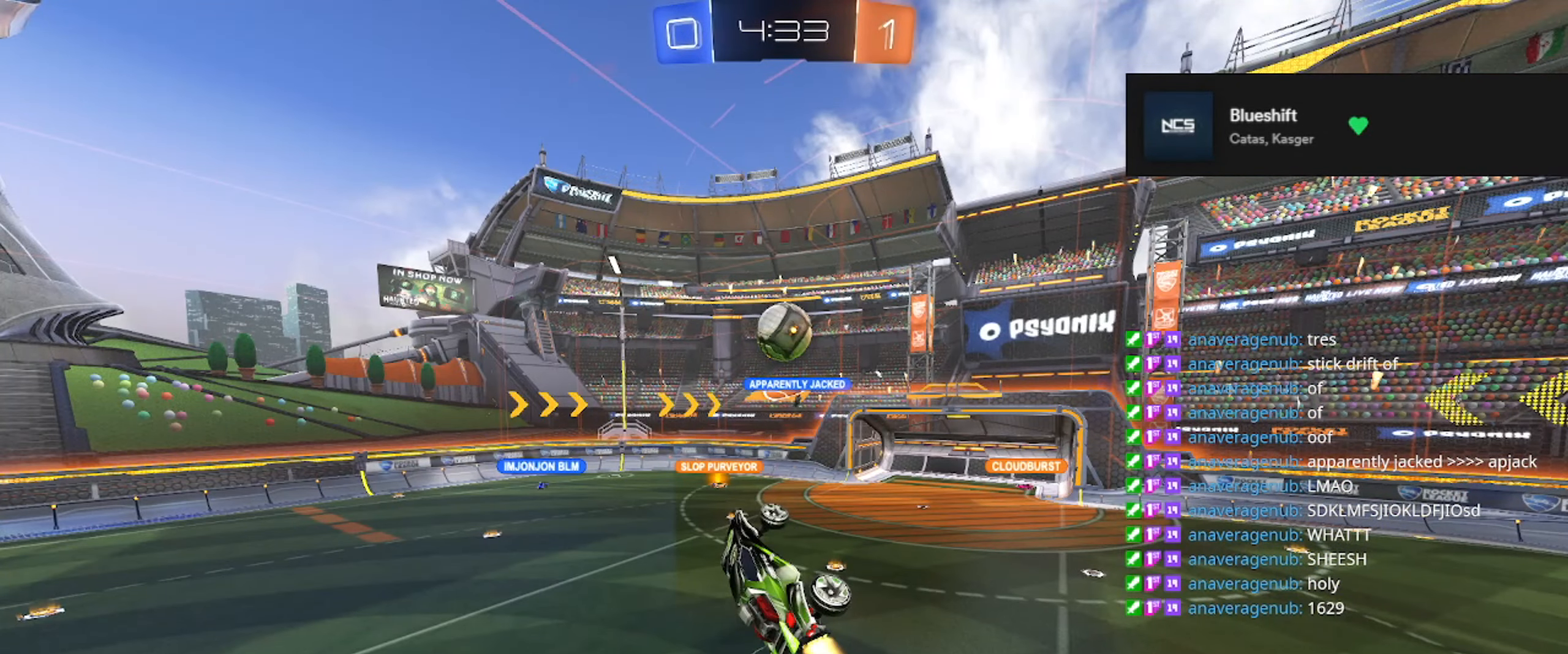
{"buttons": [], "left_stick": "center", "right_stick": "center", "events": [[100, "A", "up"], [150, "A", "down"], [250, "A", "up"]]}